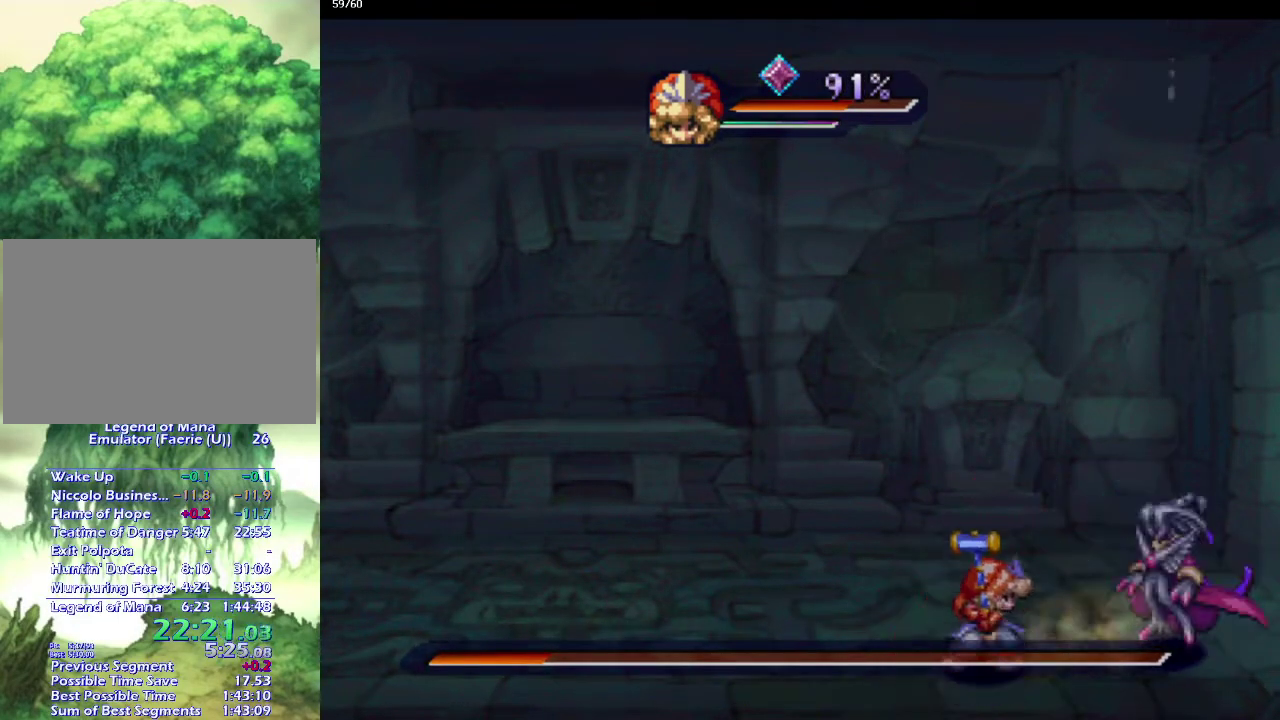
Gameplay with a controller (PlayStation layout); each line is a JSON object with the inputs held at the frame after it. "events" lists button and stick changes between this image and that frame as [ms after this image, input, new state], when the widget could be followed in between. This overlay highlights the sticks when they move; stick clicks (L3 R3) are not distinguishable. Not read: L3 R3.
{"buttons": [], "left_stick": "center", "right_stick": "center", "events": [[17, "left_stick", "right"], [117, "SQUARE", "down"], [133, "left_stick", "center"], [183, "SQUARE", "up"]]}
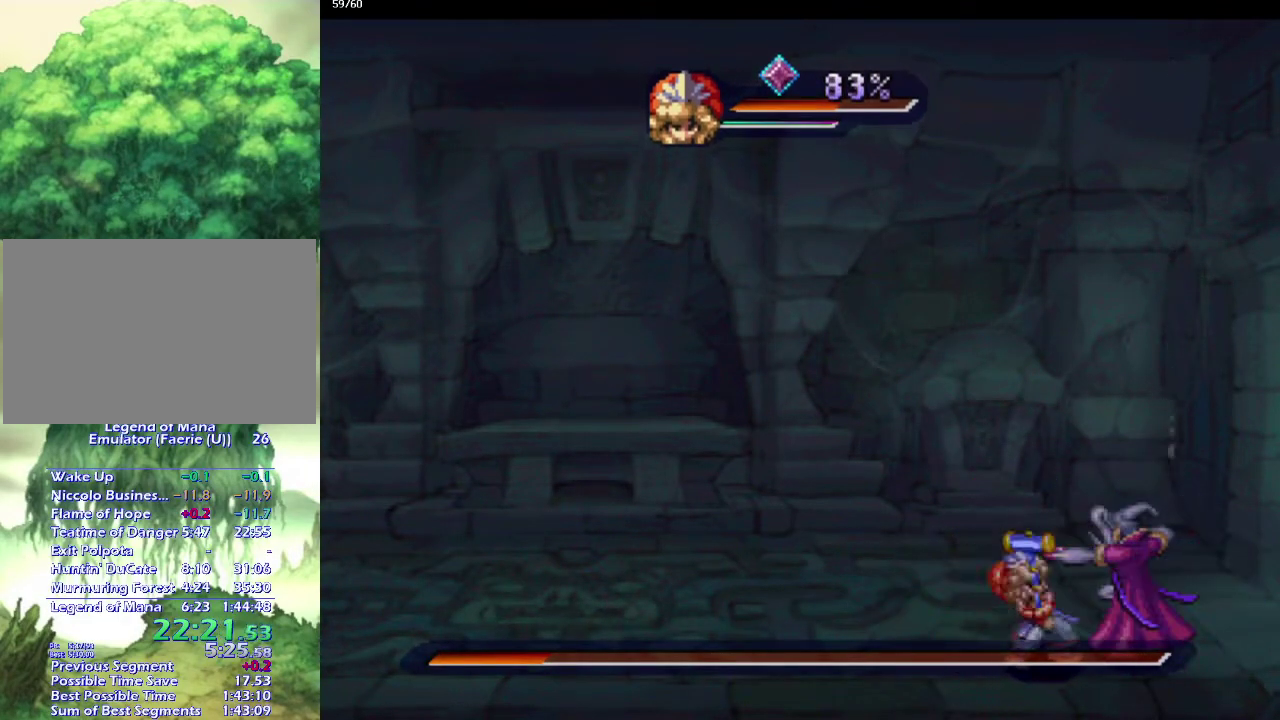
{"buttons": [], "left_stick": "center", "right_stick": "center", "events": [[150, "SQUARE", "down"], [217, "SQUARE", "up"]]}
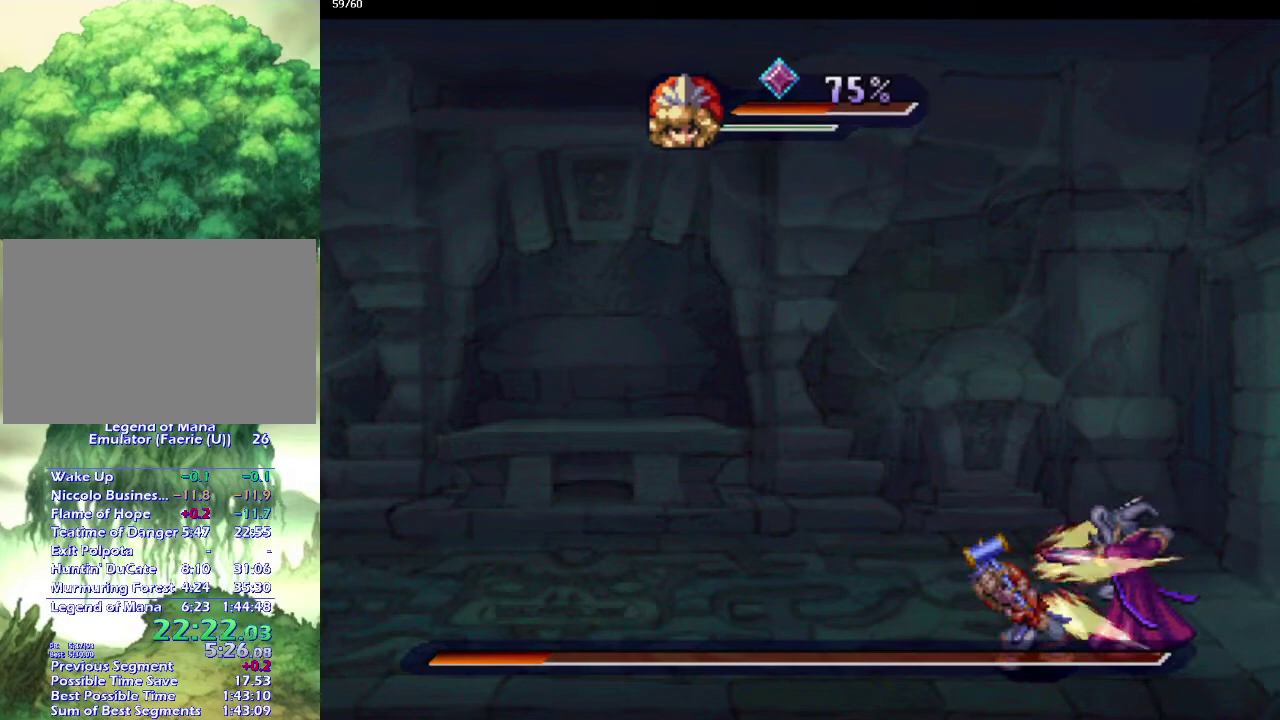
{"buttons": [], "left_stick": "center", "right_stick": "center", "events": [[150, "CIRCLE", "down"], [267, "CIRCLE", "up"], [350, "SQUARE", "down"], [417, "SQUARE", "up"]]}
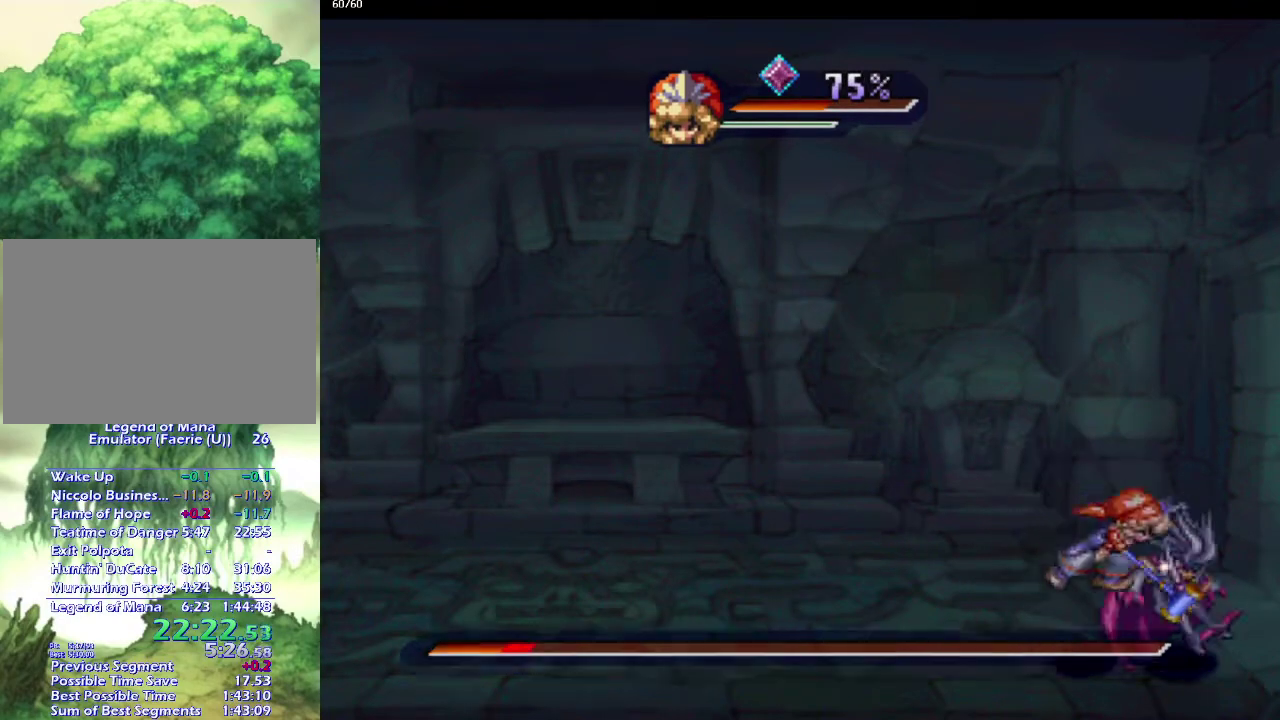
{"buttons": [], "left_stick": "center", "right_stick": "center", "events": [[367, "SQUARE", "down"], [483, "SQUARE", "up"]]}
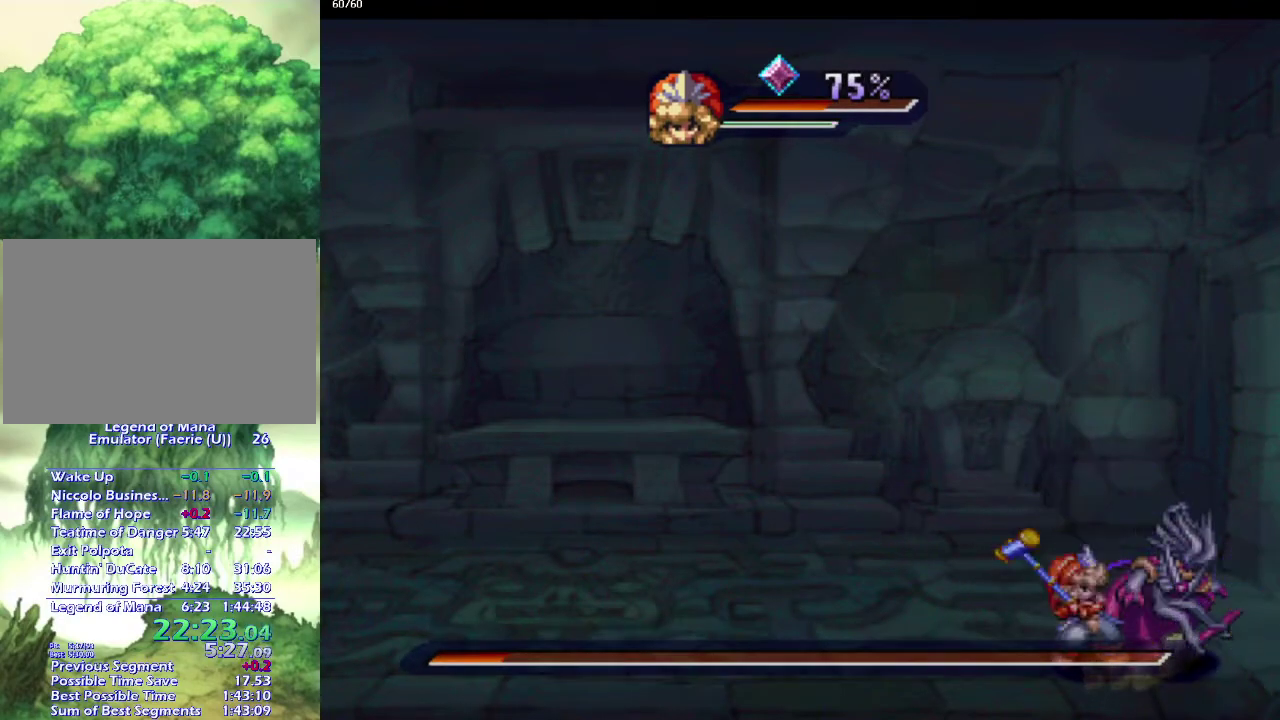
{"buttons": ["CIRCLE"], "left_stick": "center", "right_stick": "center", "events": [[83, "SQUARE", "down"], [200, "SQUARE", "up"], [500, "CIRCLE", "down"]]}
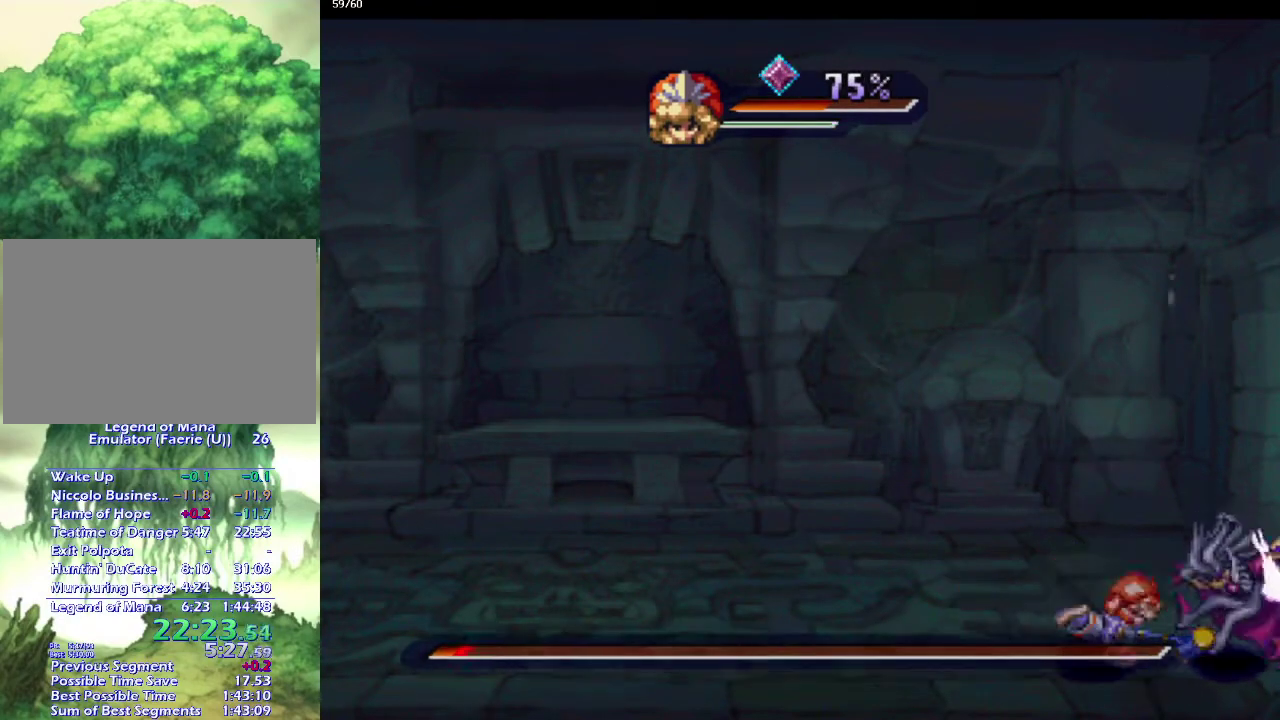
{"buttons": [], "left_stick": "center", "right_stick": "center", "events": [[83, "CIRCLE", "up"], [183, "CIRCLE", "down"], [250, "CIRCLE", "up"]]}
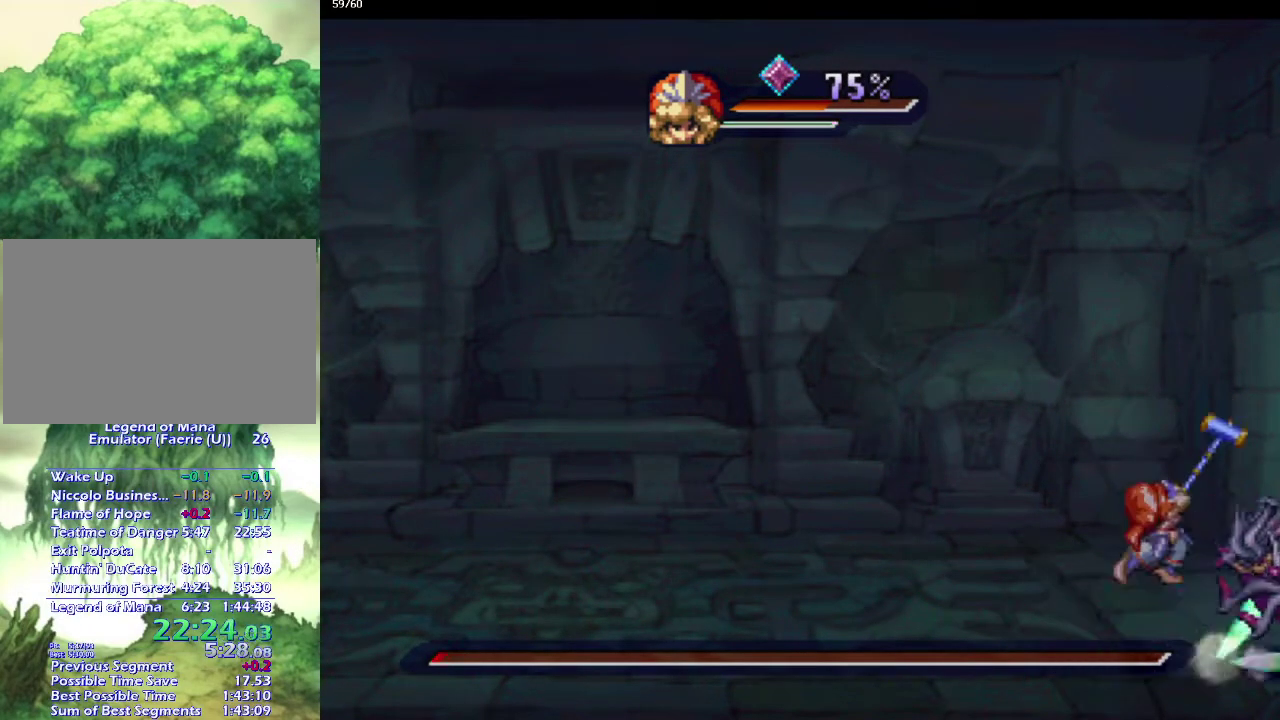
{"buttons": [], "left_stick": "right", "right_stick": "center", "events": [[250, "left_stick", "up"], [350, "left_stick", "up-right"], [400, "left_stick", "right"]]}
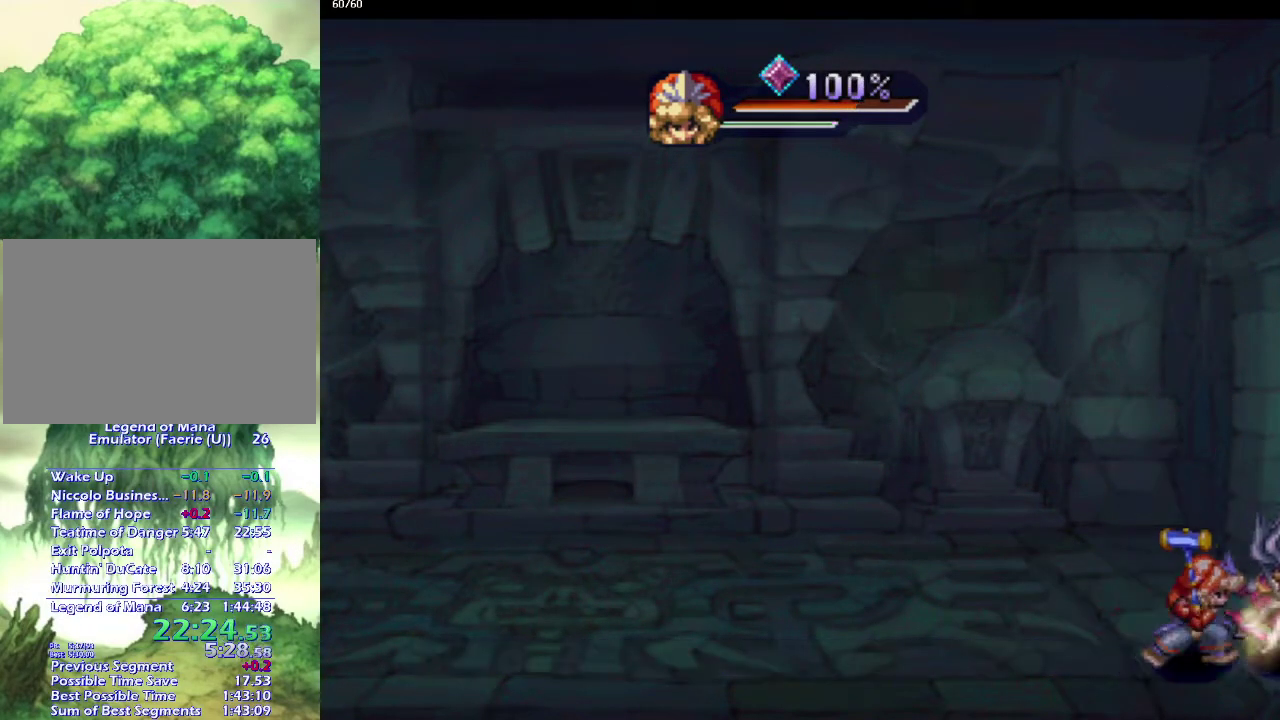
{"buttons": [], "left_stick": "center", "right_stick": "center", "events": [[83, "left_stick", "center"], [200, "left_stick", "right"], [417, "left_stick", "center"]]}
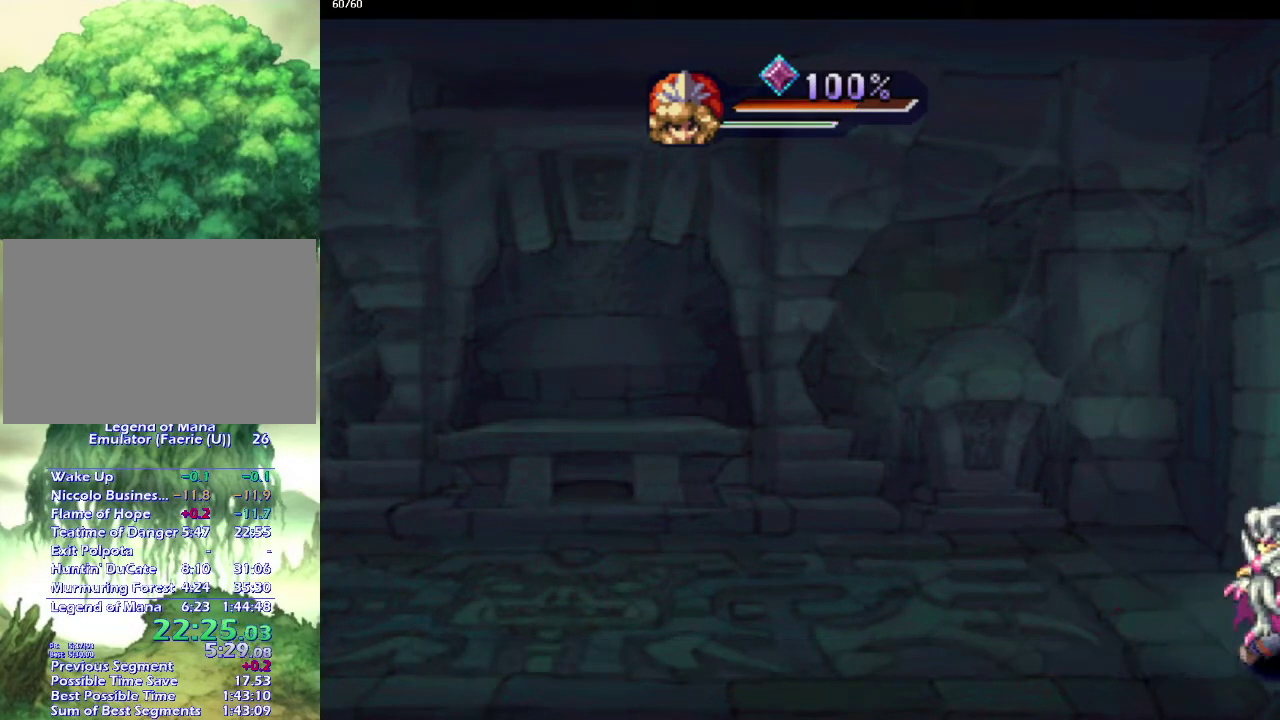
{"buttons": [], "left_stick": "center", "right_stick": "center", "events": []}
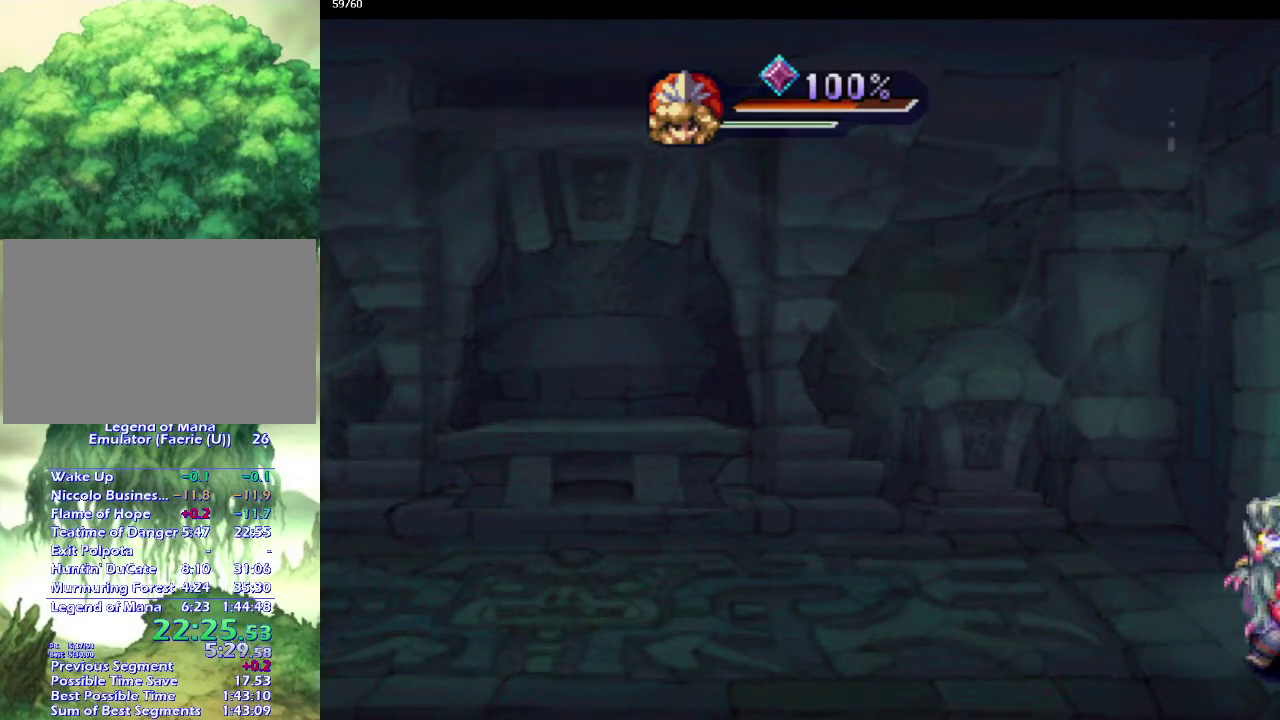
{"buttons": [], "left_stick": "center", "right_stick": "center", "events": []}
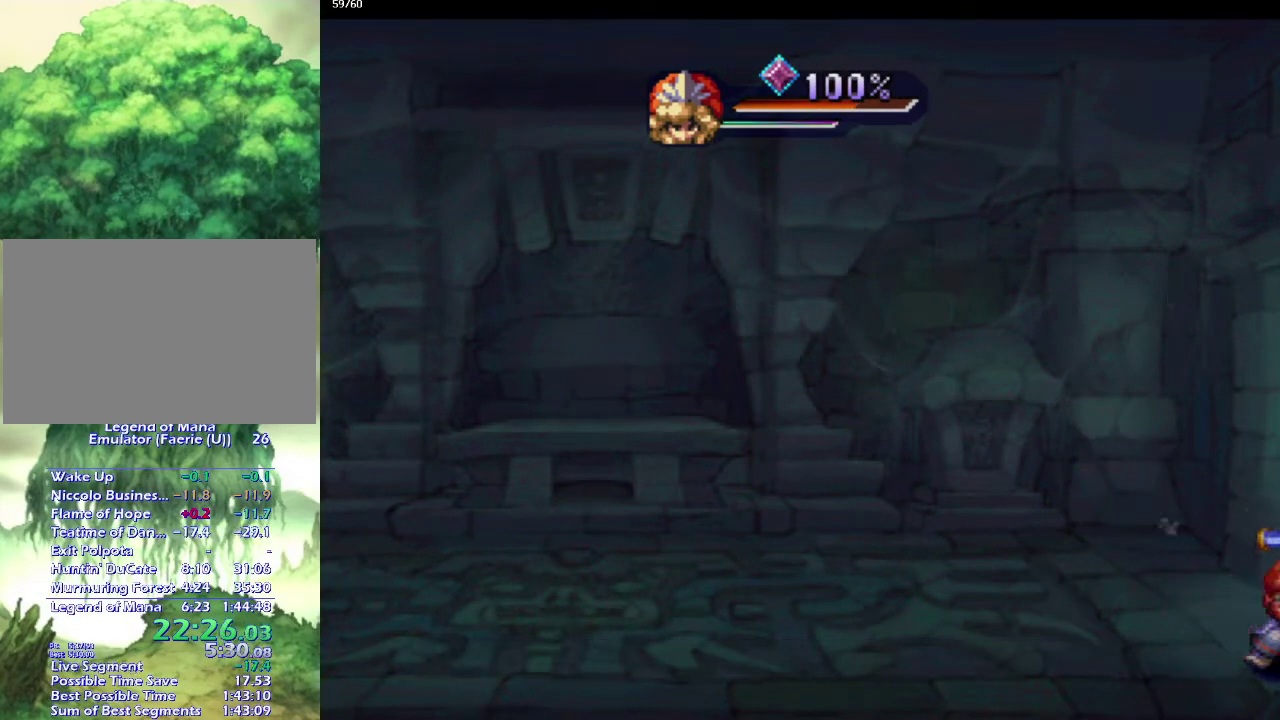
{"buttons": [], "left_stick": "left", "right_stick": "center", "events": [[467, "left_stick", "left"]]}
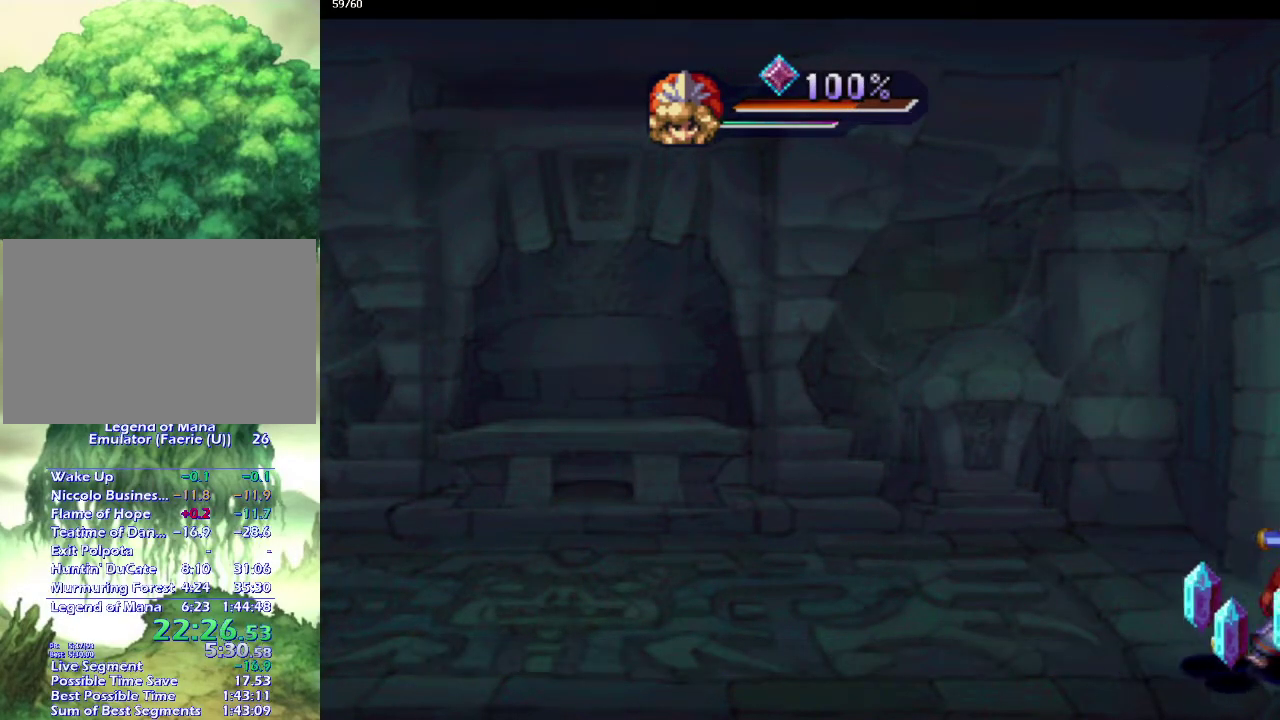
{"buttons": [], "left_stick": "left", "right_stick": "center", "events": [[50, "left_stick", "down-left"], [167, "left_stick", "down"], [250, "left_stick", "up"], [367, "left_stick", "up-left"], [417, "left_stick", "left"]]}
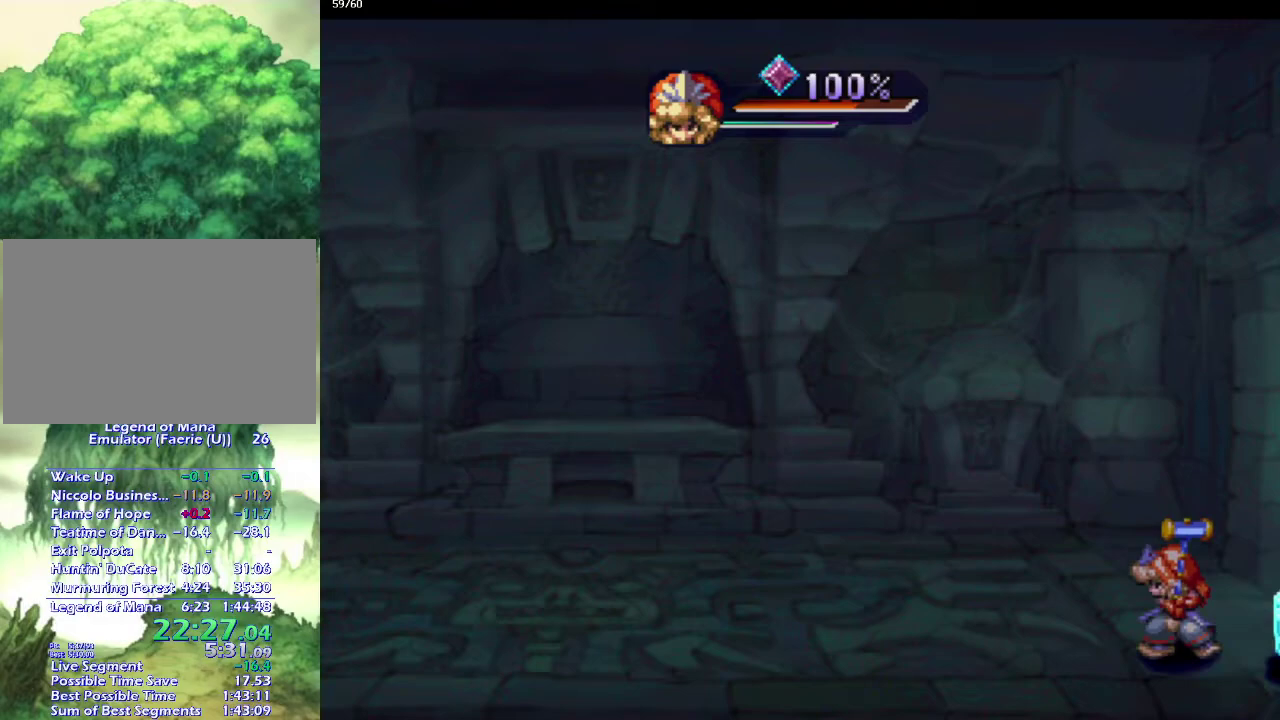
{"buttons": [], "left_stick": "down-left", "right_stick": "center", "events": [[50, "left_stick", "up-right"], [133, "left_stick", "down-right"], [250, "left_stick", "up-right"], [317, "left_stick", "down-right"], [367, "left_stick", "down"], [467, "left_stick", "down-left"]]}
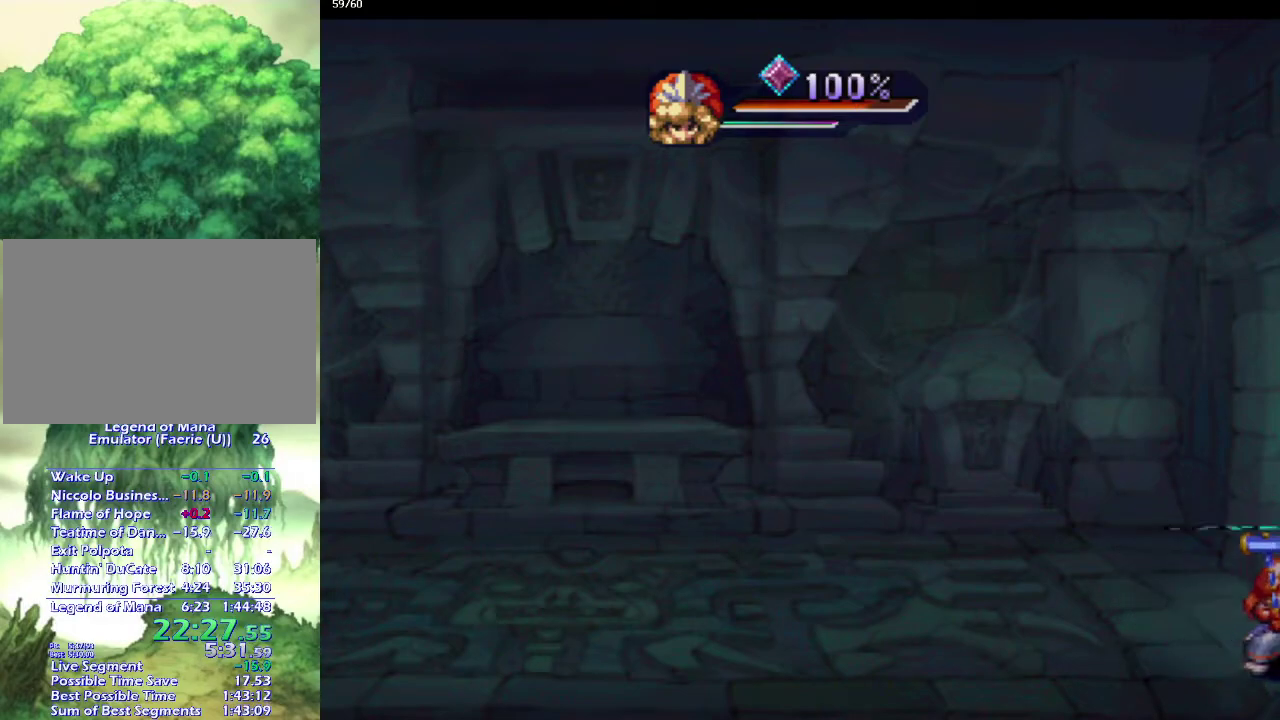
{"buttons": [], "left_stick": "up", "right_stick": "center", "events": [[167, "left_stick", "down"], [267, "left_stick", "center"], [483, "left_stick", "up"]]}
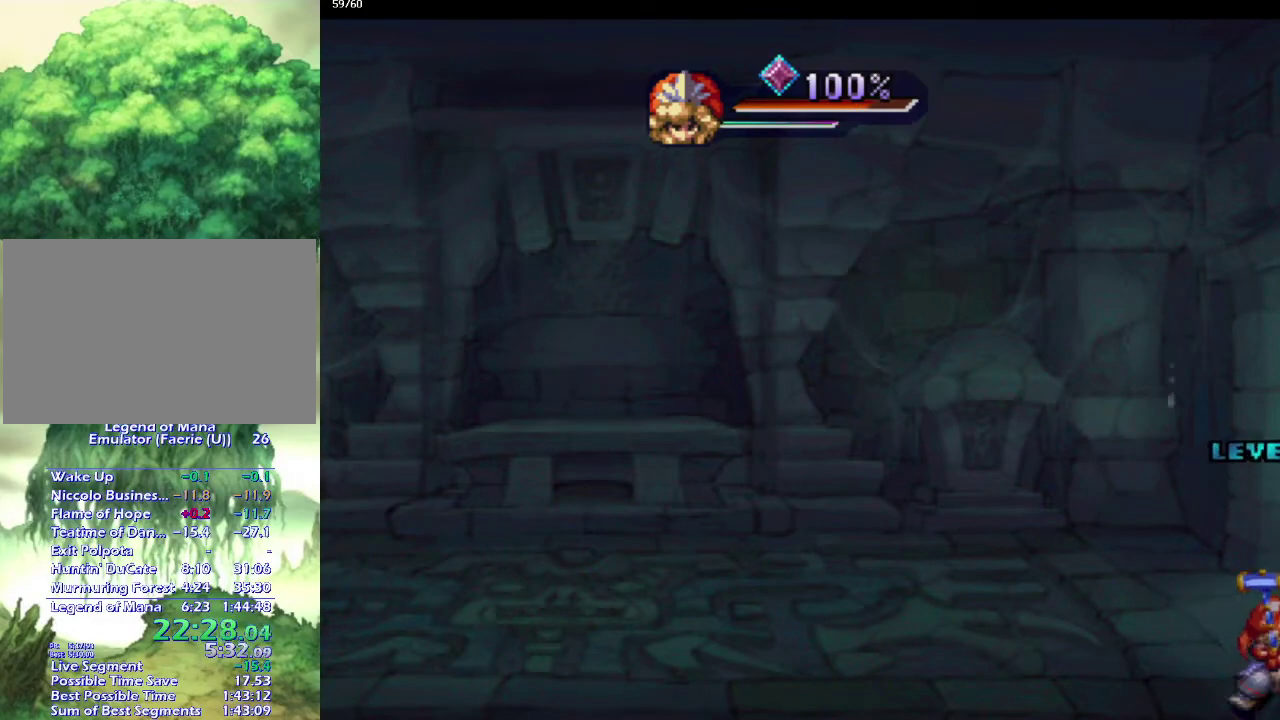
{"buttons": [], "left_stick": "right", "right_stick": "center", "events": [[433, "left_stick", "up-right"], [500, "left_stick", "right"]]}
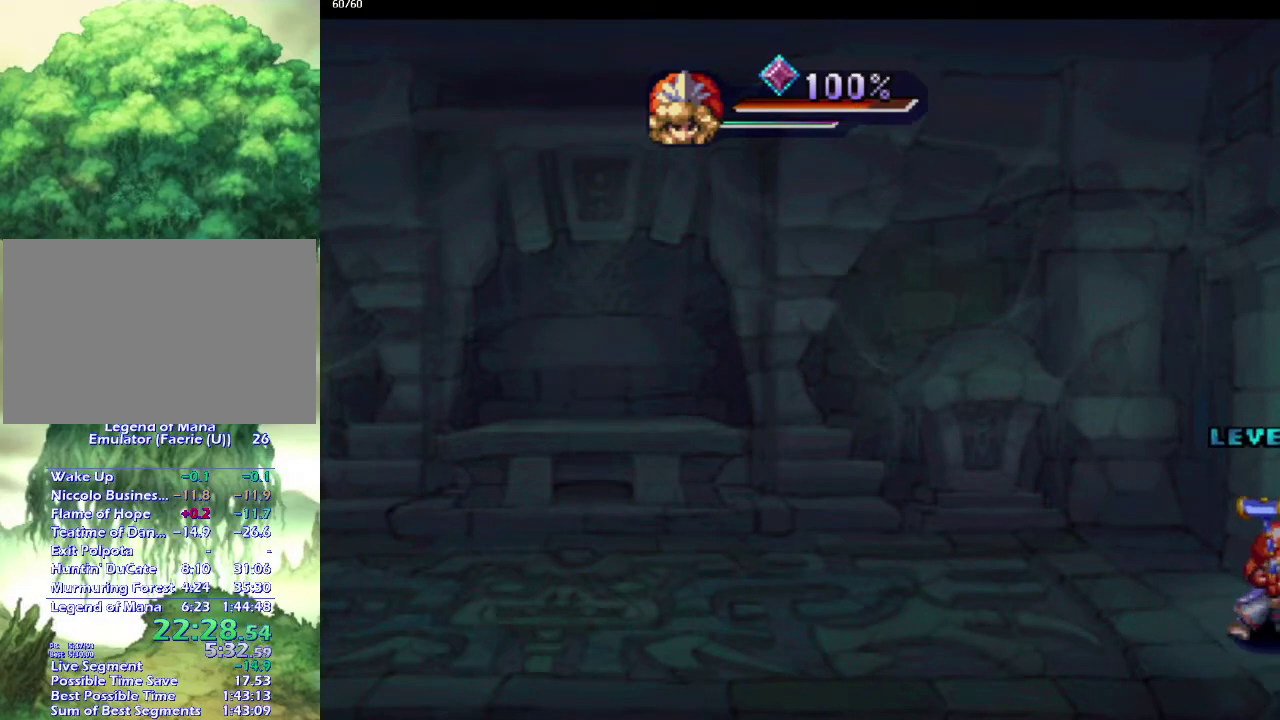
{"buttons": [], "left_stick": "center", "right_stick": "center", "events": [[250, "left_stick", "center"]]}
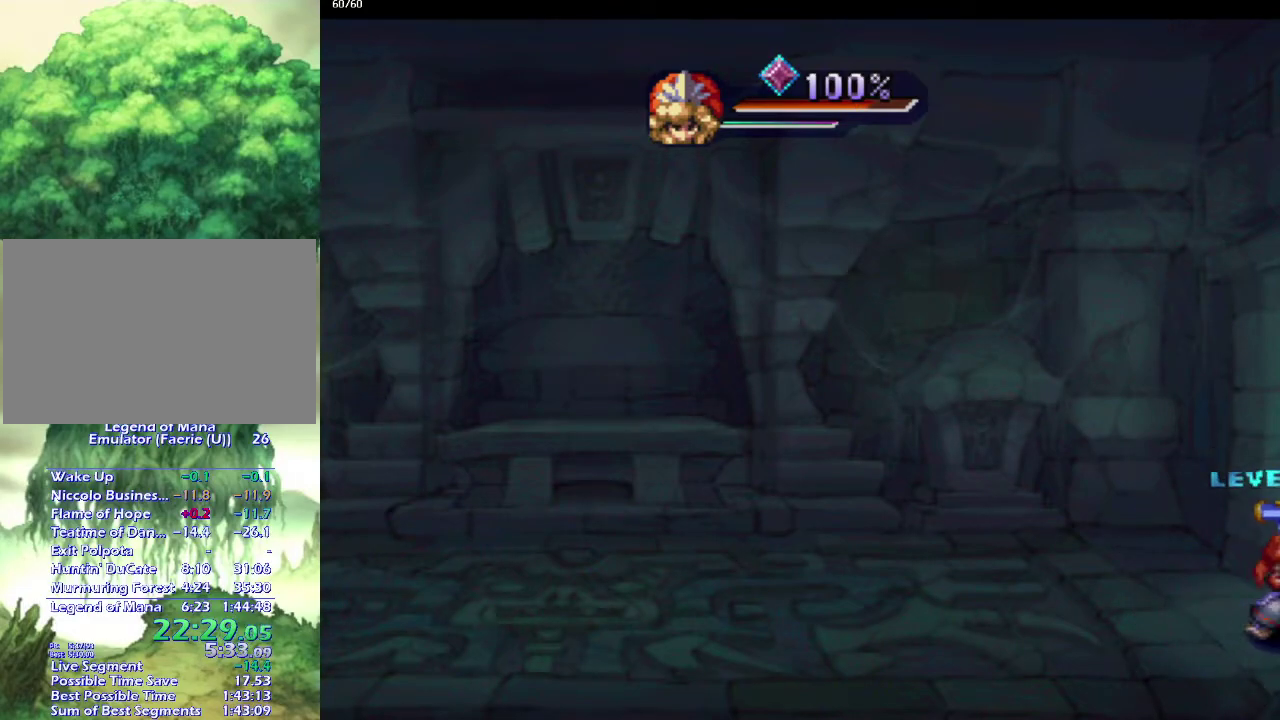
{"buttons": [], "left_stick": "center", "right_stick": "center", "events": [[333, "CROSS", "down"], [400, "CROSS", "up"]]}